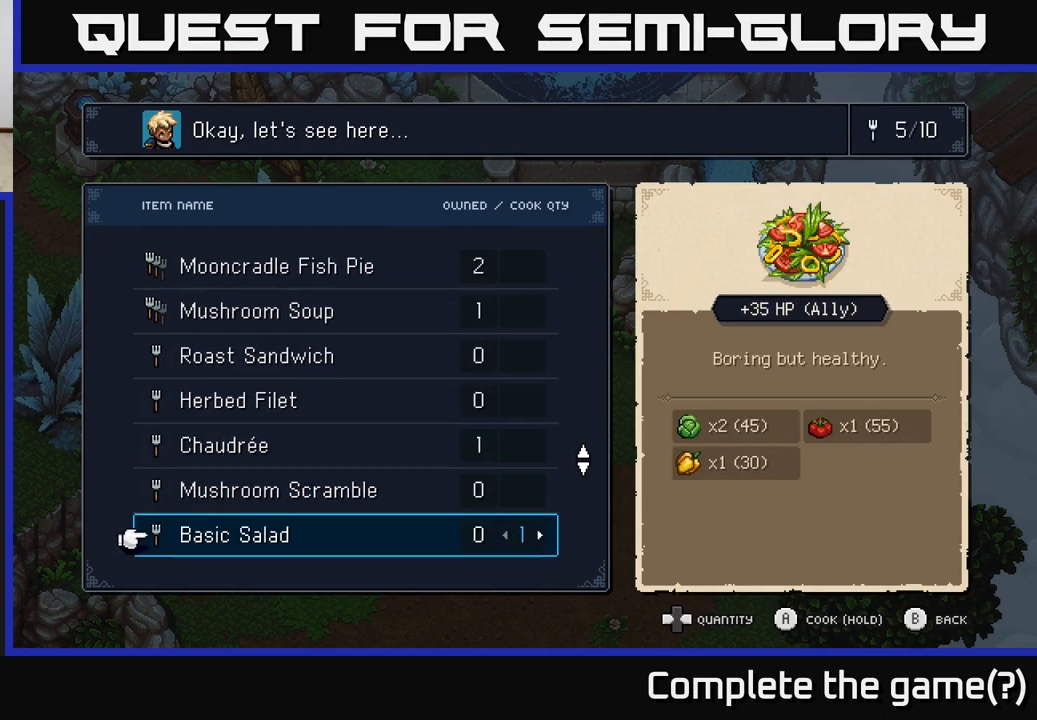
Gameplay with a controller (Xbox layout); each line is a JSON object with the inputs held at the frame after it. "events" lists button and stick changes between this image and that frame as [ms after this image, input, new state], when the widget could be followed in between.
{"buttons": [], "left_stick": "center", "right_stick": "center", "events": [[133, "DPAD_DOWN", "down"], [233, "DPAD_DOWN", "up"], [300, "DPAD_DOWN", "down"], [417, "DPAD_DOWN", "up"]]}
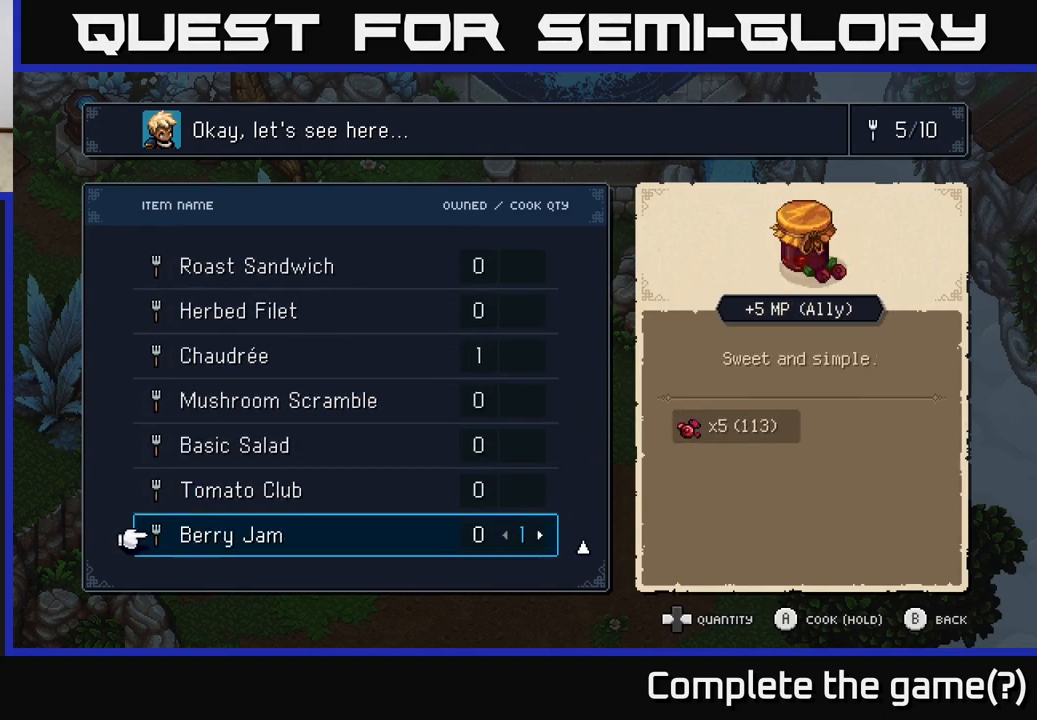
{"buttons": [], "left_stick": "center", "right_stick": "center", "events": [[350, "DPAD_DOWN", "down"], [433, "DPAD_DOWN", "up"]]}
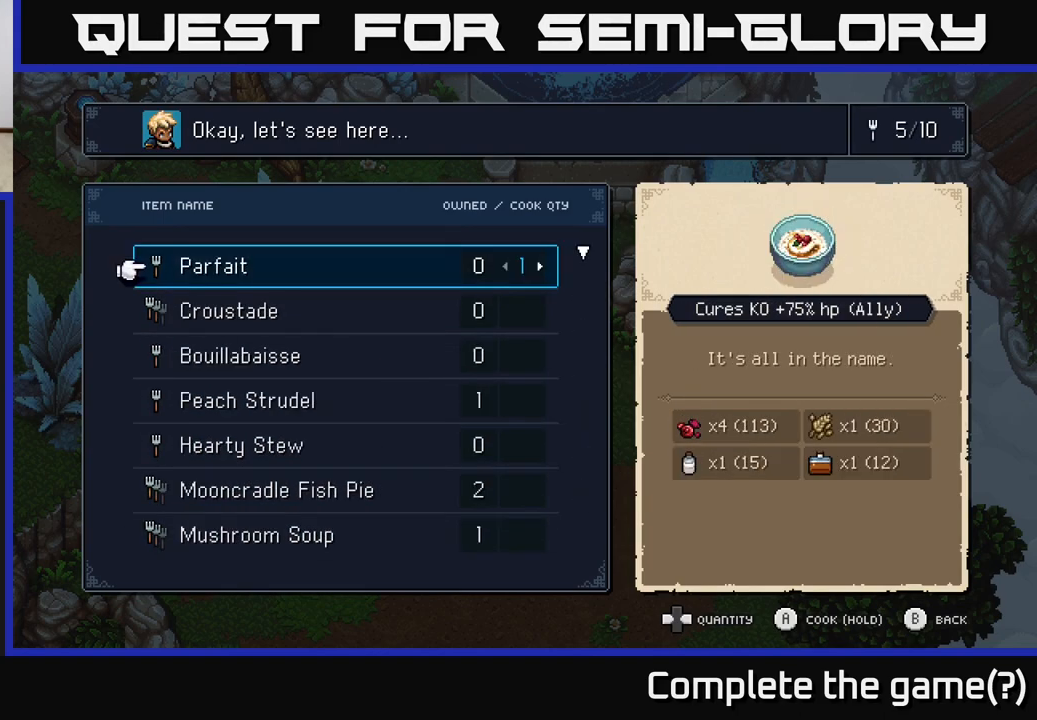
{"buttons": [], "left_stick": "center", "right_stick": "center", "events": [[33, "DPAD_DOWN", "down"], [117, "DPAD_DOWN", "up"], [333, "DPAD_UP", "down"], [400, "DPAD_UP", "up"]]}
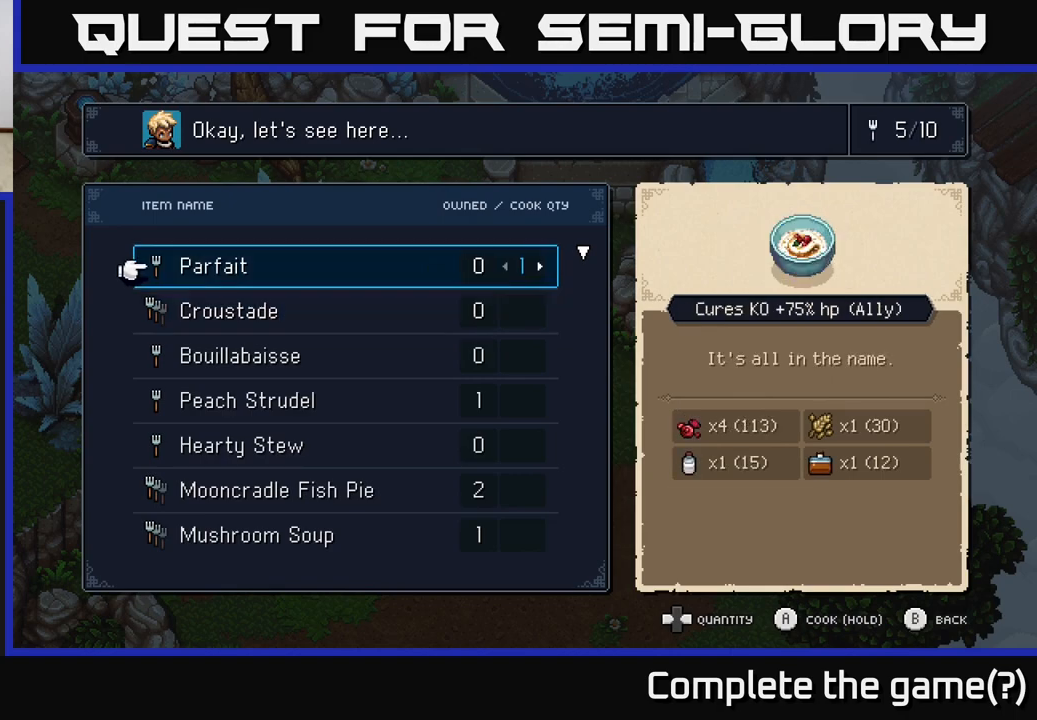
{"buttons": ["DPAD_UP"], "left_stick": "center", "right_stick": "center", "events": [[250, "DPAD_UP", "down"], [333, "DPAD_UP", "up"], [450, "DPAD_UP", "down"]]}
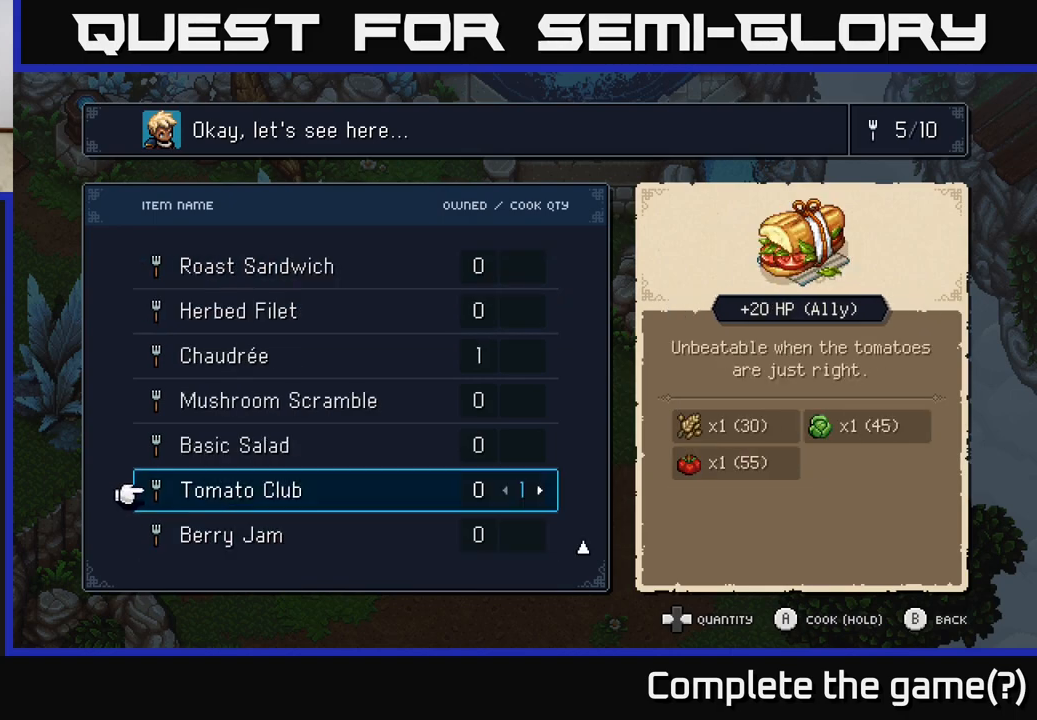
{"buttons": [], "left_stick": "center", "right_stick": "center", "events": [[33, "DPAD_UP", "up"]]}
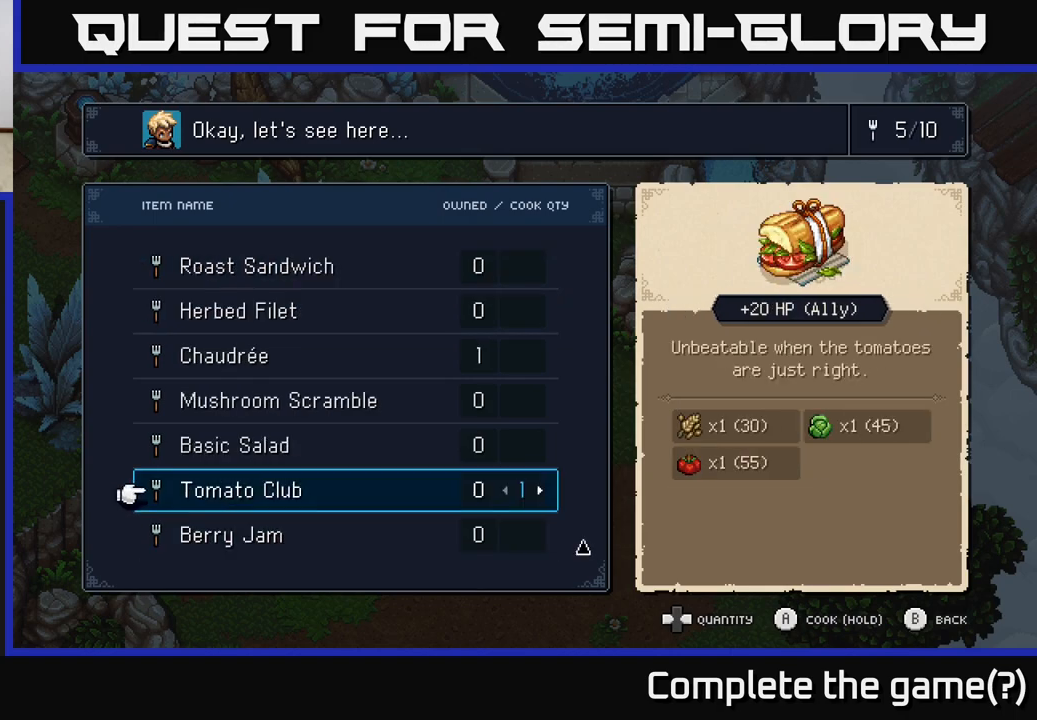
{"buttons": ["DPAD_UP"], "left_stick": "center", "right_stick": "center", "events": [[117, "DPAD_UP", "down"], [217, "DPAD_UP", "up"], [283, "DPAD_UP", "down"], [350, "DPAD_UP", "up"], [467, "DPAD_UP", "down"]]}
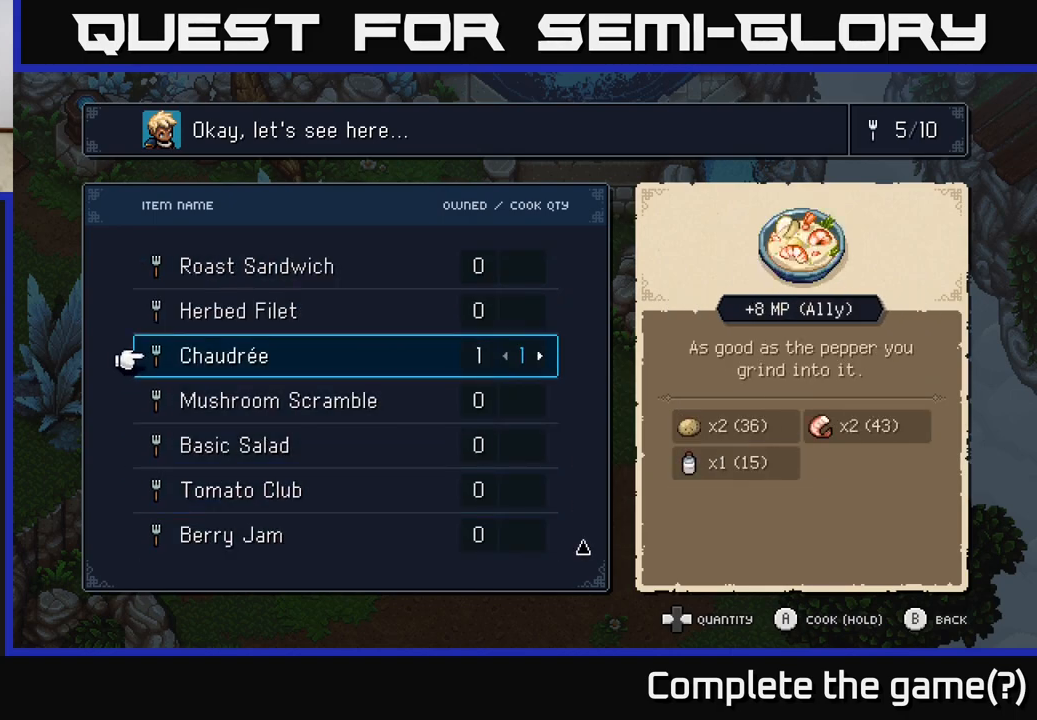
{"buttons": [], "left_stick": "center", "right_stick": "center", "events": [[17, "DPAD_UP", "up"], [117, "DPAD_UP", "down"], [150, "DPAD_UP", "up"], [250, "DPAD_UP", "down"], [300, "DPAD_UP", "up"], [383, "DPAD_UP", "down"], [433, "DPAD_UP", "up"]]}
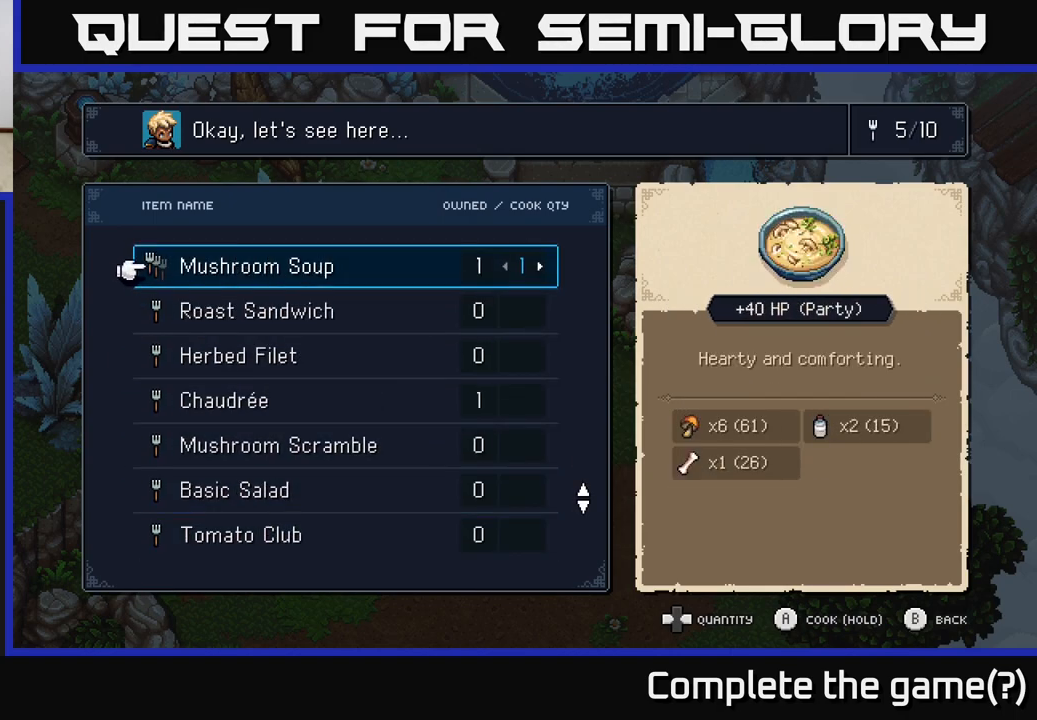
{"buttons": ["DPAD_UP"], "left_stick": "center", "right_stick": "center", "events": [[33, "DPAD_UP", "down"], [150, "DPAD_UP", "up"], [450, "DPAD_UP", "down"]]}
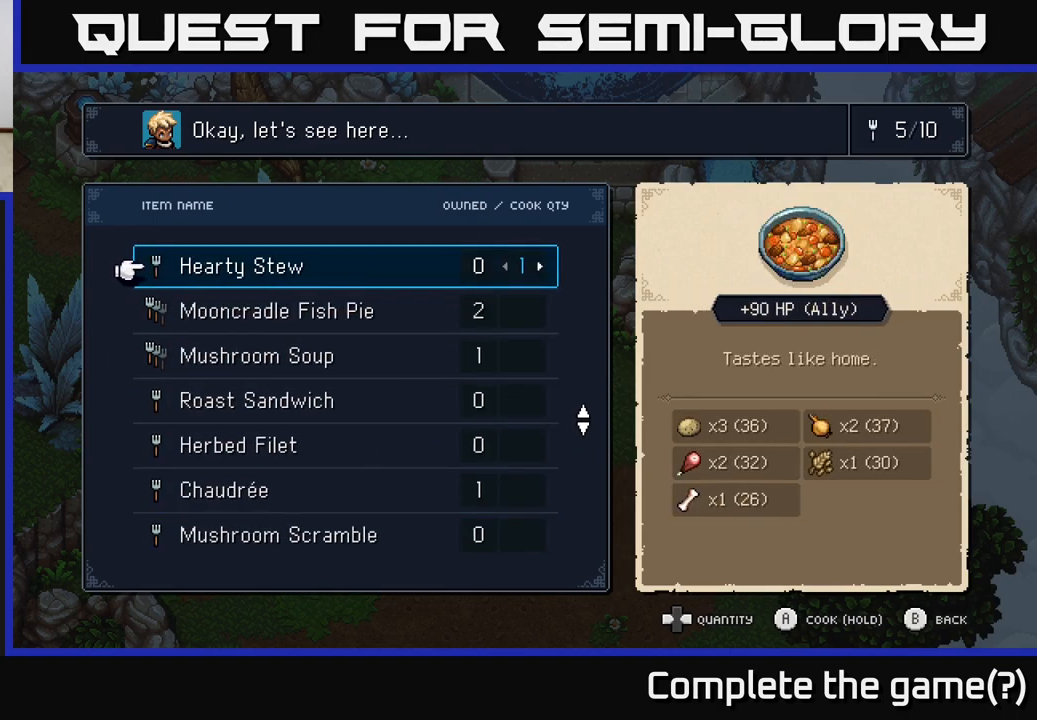
{"buttons": ["DPAD_UP"], "left_stick": "center", "right_stick": "center", "events": [[50, "DPAD_UP", "up"], [300, "DPAD_UP", "down"], [367, "DPAD_UP", "up"], [467, "DPAD_UP", "down"]]}
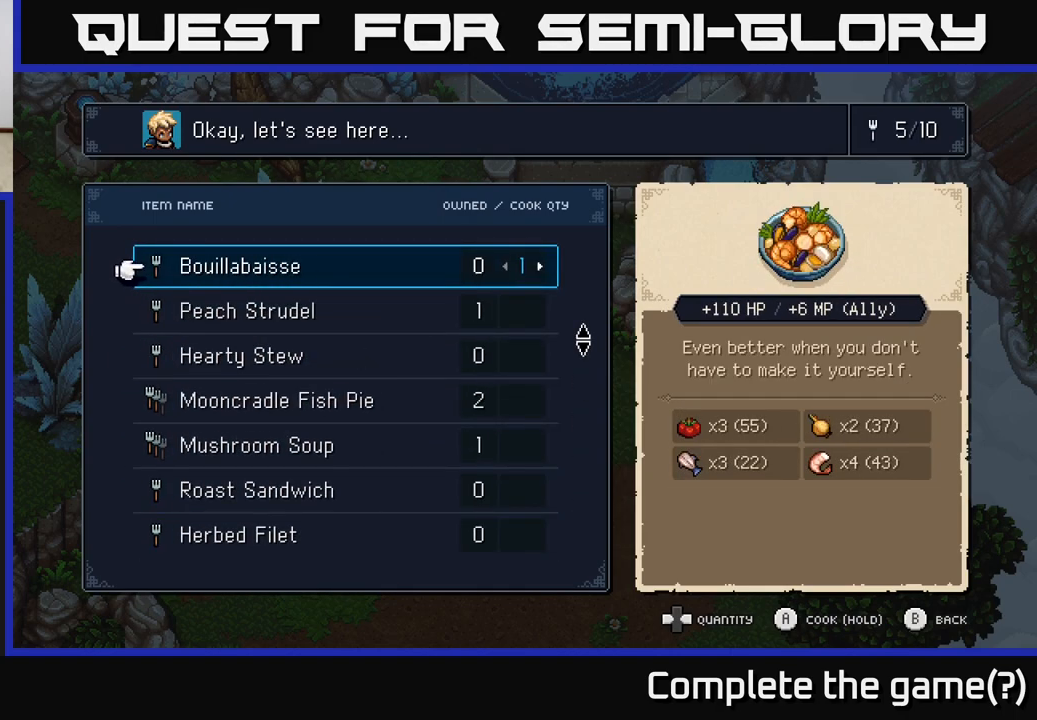
{"buttons": [], "left_stick": "center", "right_stick": "center", "events": [[67, "DPAD_UP", "up"], [167, "DPAD_UP", "down"], [250, "DPAD_UP", "up"], [333, "DPAD_UP", "down"], [433, "DPAD_UP", "up"]]}
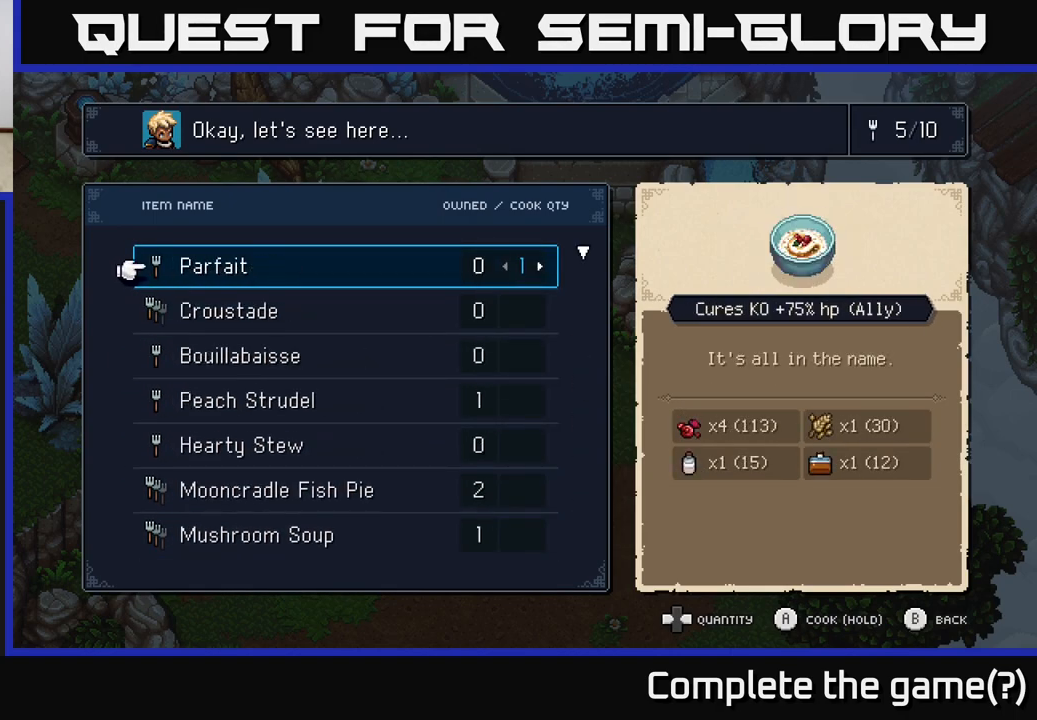
{"buttons": [], "left_stick": "center", "right_stick": "center", "events": [[283, "DPAD_DOWN", "down"], [367, "DPAD_DOWN", "up"]]}
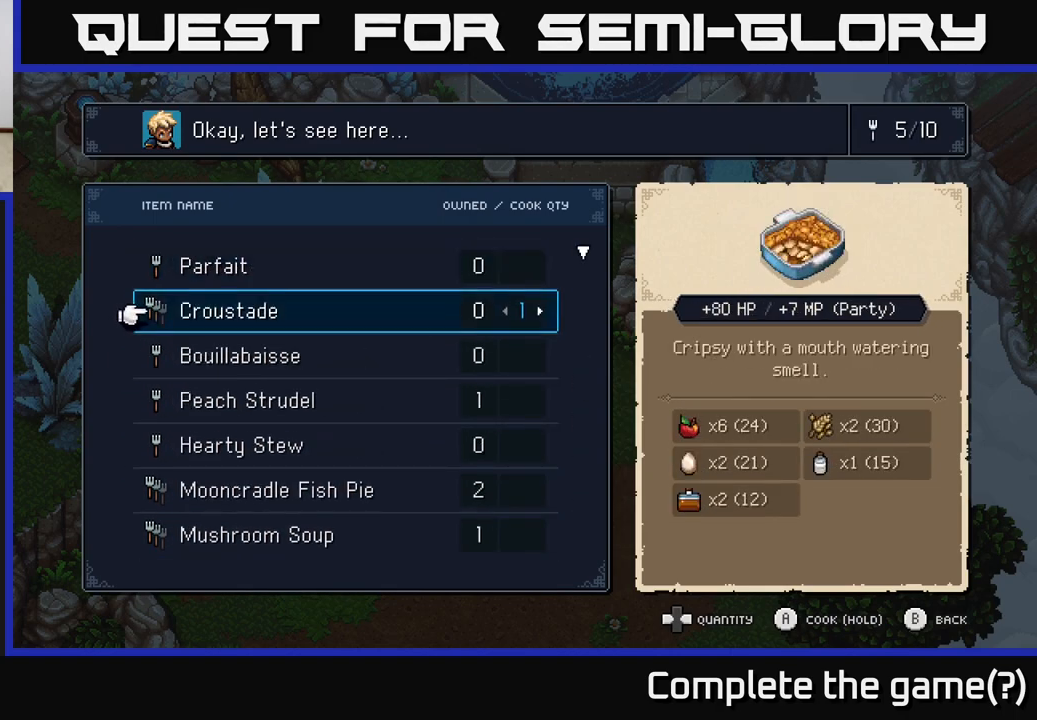
{"buttons": [], "left_stick": "center", "right_stick": "center", "events": [[50, "DPAD_RIGHT", "down"], [167, "DPAD_RIGHT", "up"]]}
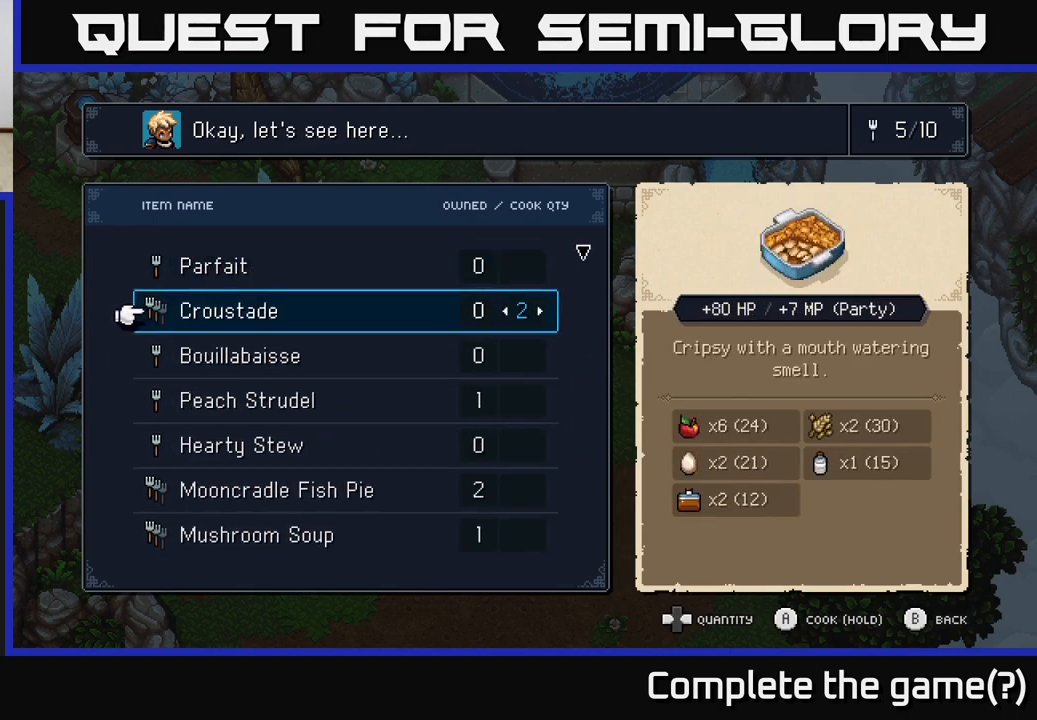
{"buttons": [], "left_stick": "center", "right_stick": "center", "events": []}
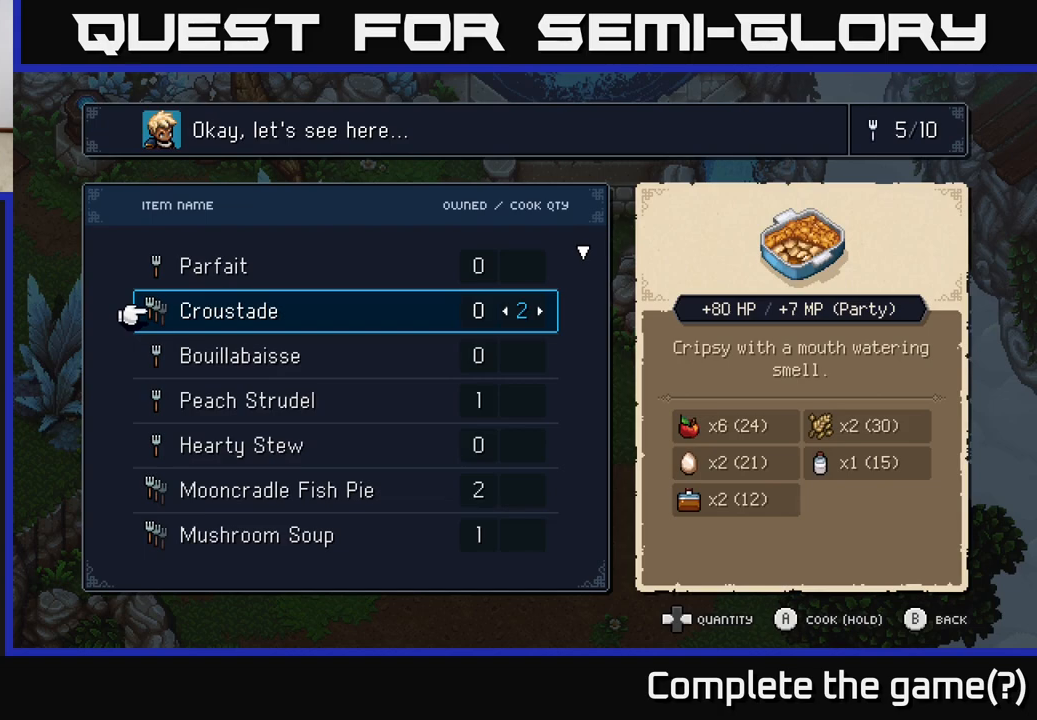
{"buttons": [], "left_stick": "center", "right_stick": "center", "events": [[33, "A", "down"], [133, "A", "up"]]}
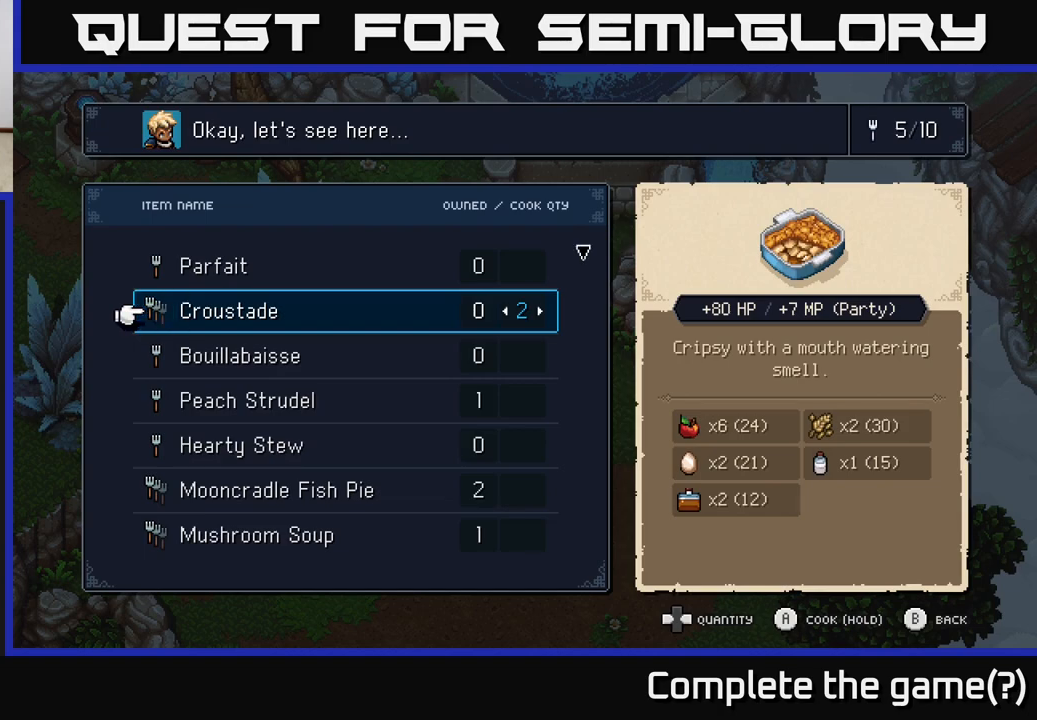
{"buttons": [], "left_stick": "center", "right_stick": "center", "events": []}
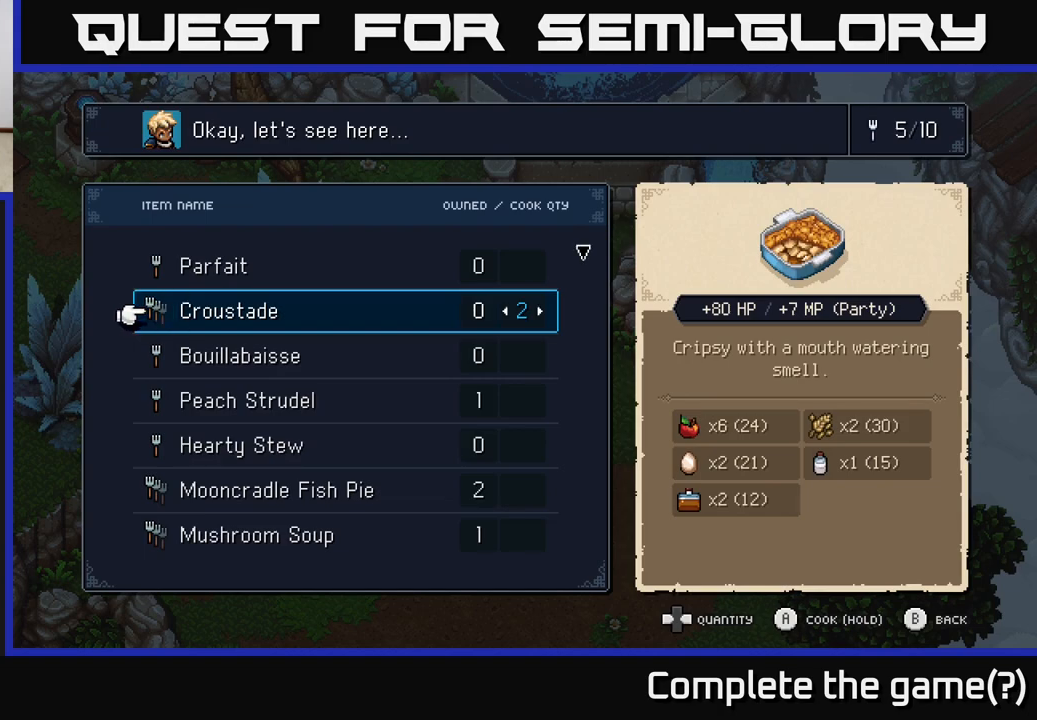
{"buttons": [], "left_stick": "center", "right_stick": "center", "events": []}
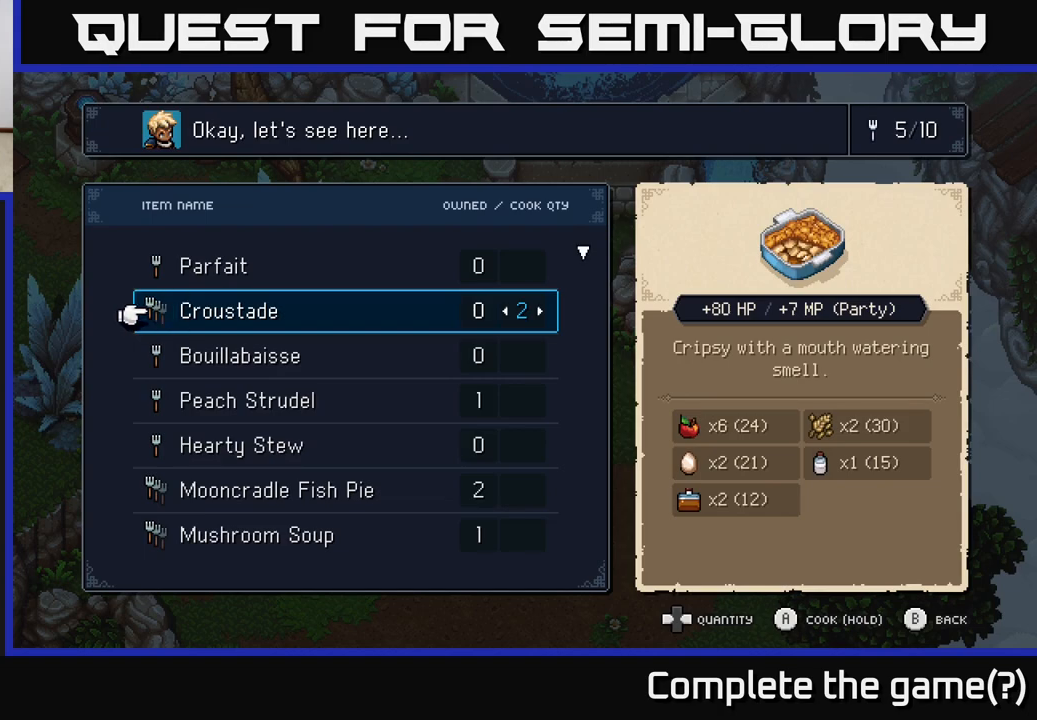
{"buttons": [], "left_stick": "center", "right_stick": "center", "events": []}
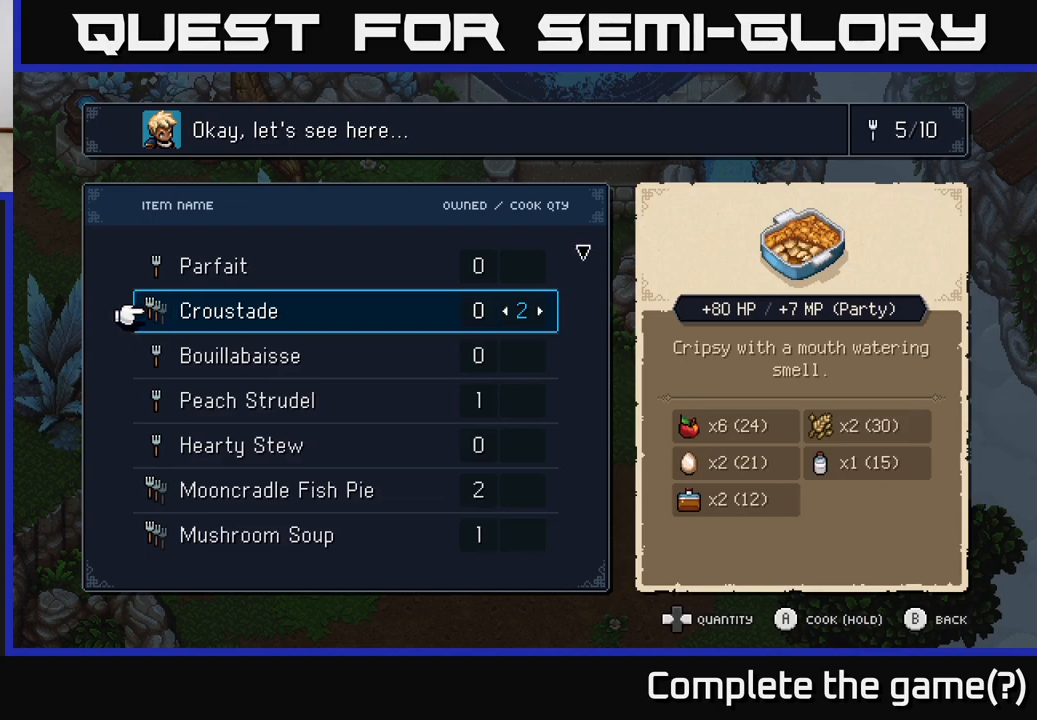
{"buttons": ["A"], "left_stick": "center", "right_stick": "center", "events": [[267, "A", "down"]]}
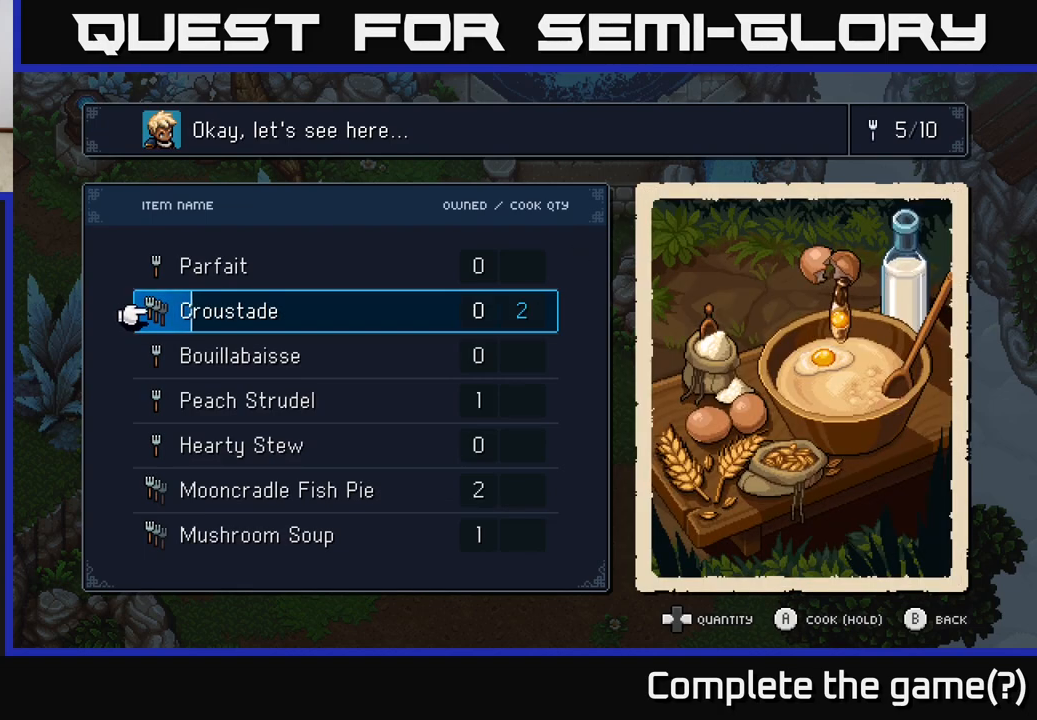
{"buttons": ["A"], "left_stick": "center", "right_stick": "center", "events": []}
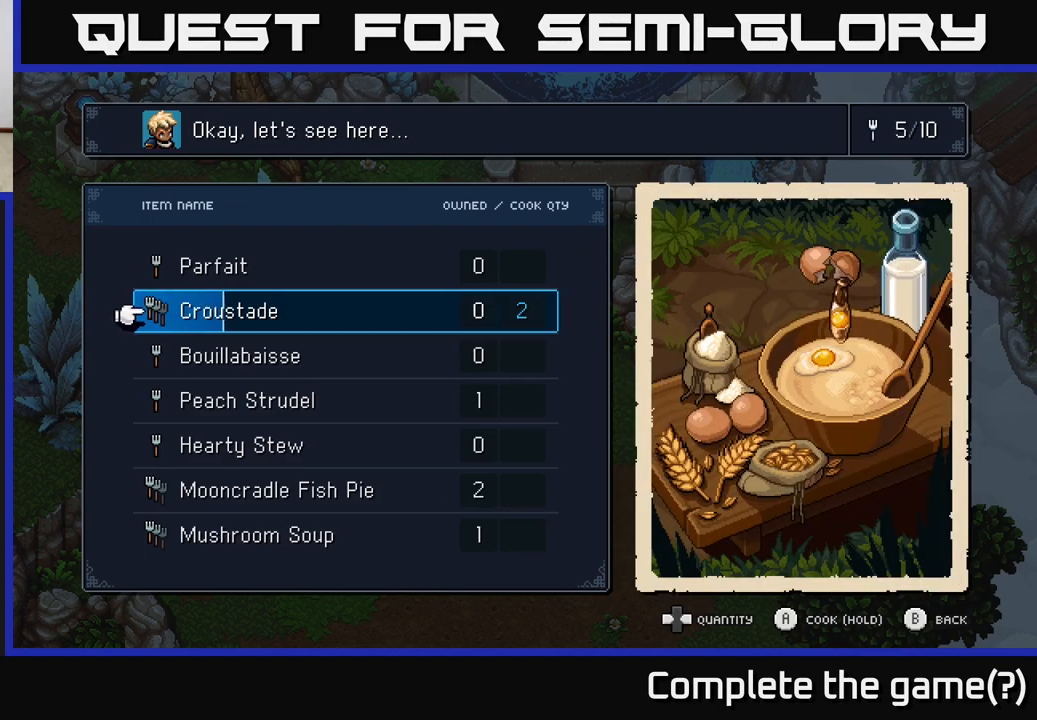
{"buttons": ["A"], "left_stick": "center", "right_stick": "center", "events": []}
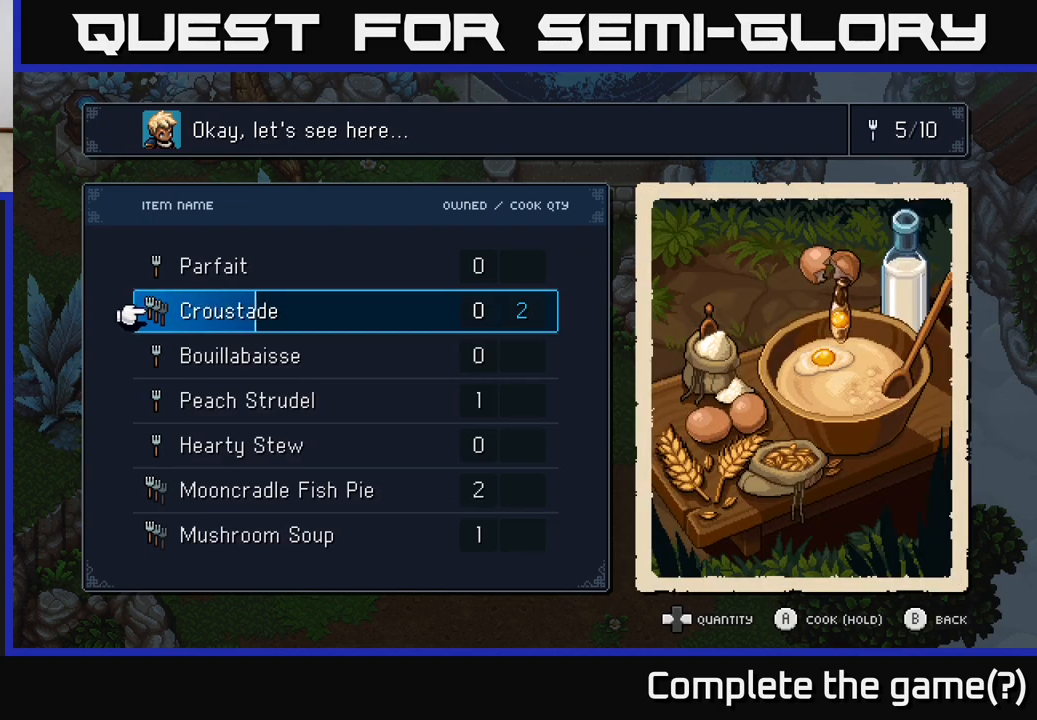
{"buttons": ["A"], "left_stick": "center", "right_stick": "center", "events": []}
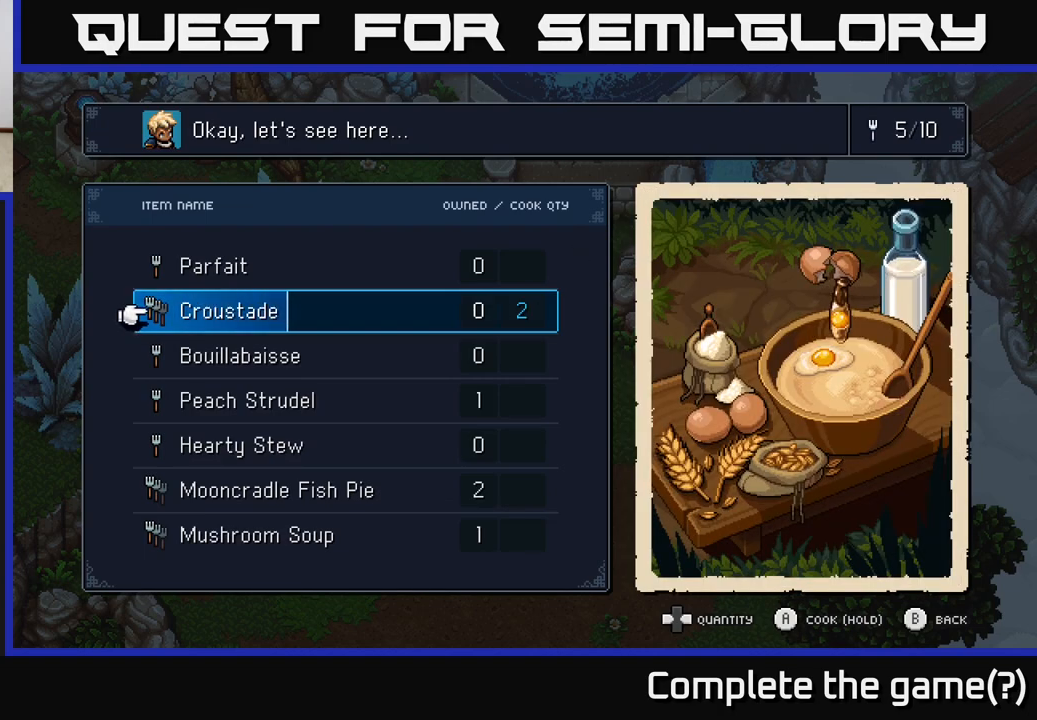
{"buttons": ["A"], "left_stick": "center", "right_stick": "center", "events": []}